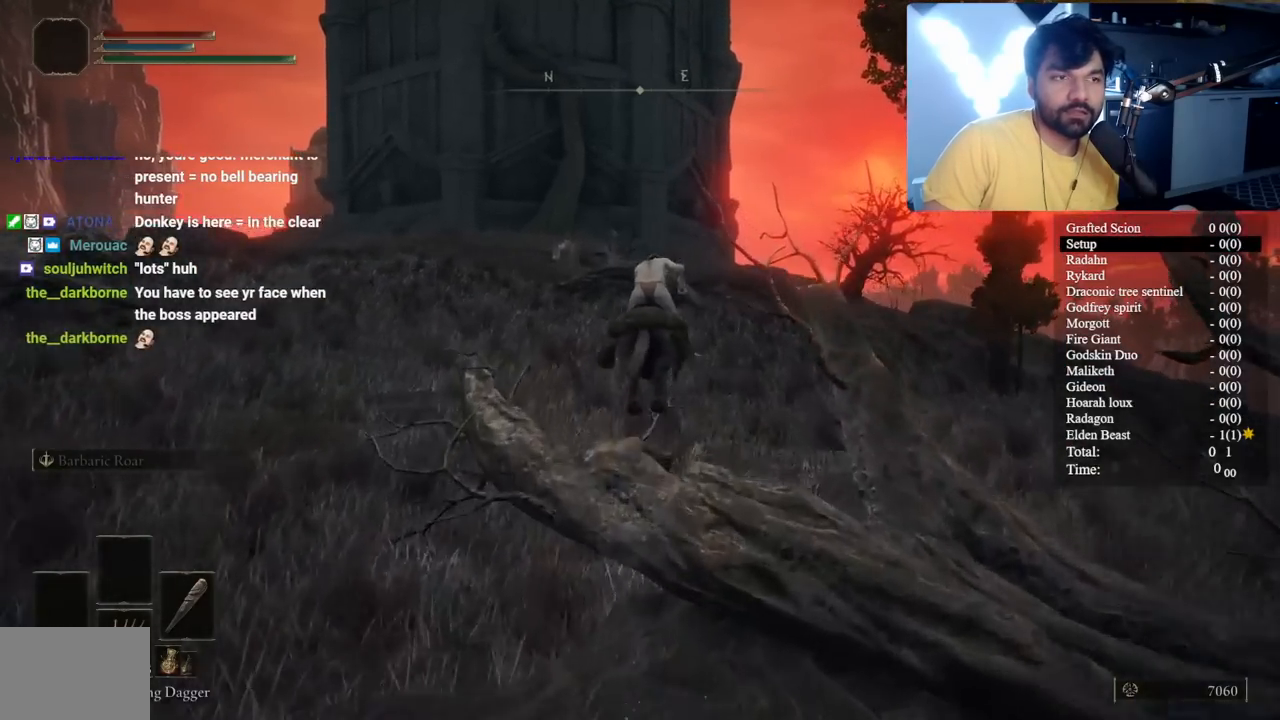
Gameplay with a controller (Xbox layout); each line is a JSON object with the inputs held at the frame after it. "events" lists button and stick changes between this image and that frame as [ms after this image, input, new state], when the widget could be followed in between. Not read: L1 L2 R1 R2 R3.
{"buttons": ["B"], "left_stick": "up", "right_stick": "center", "events": [[17, "B", "up"], [33, "right_stick", "right"], [133, "right_stick", "center"], [267, "B", "down"]]}
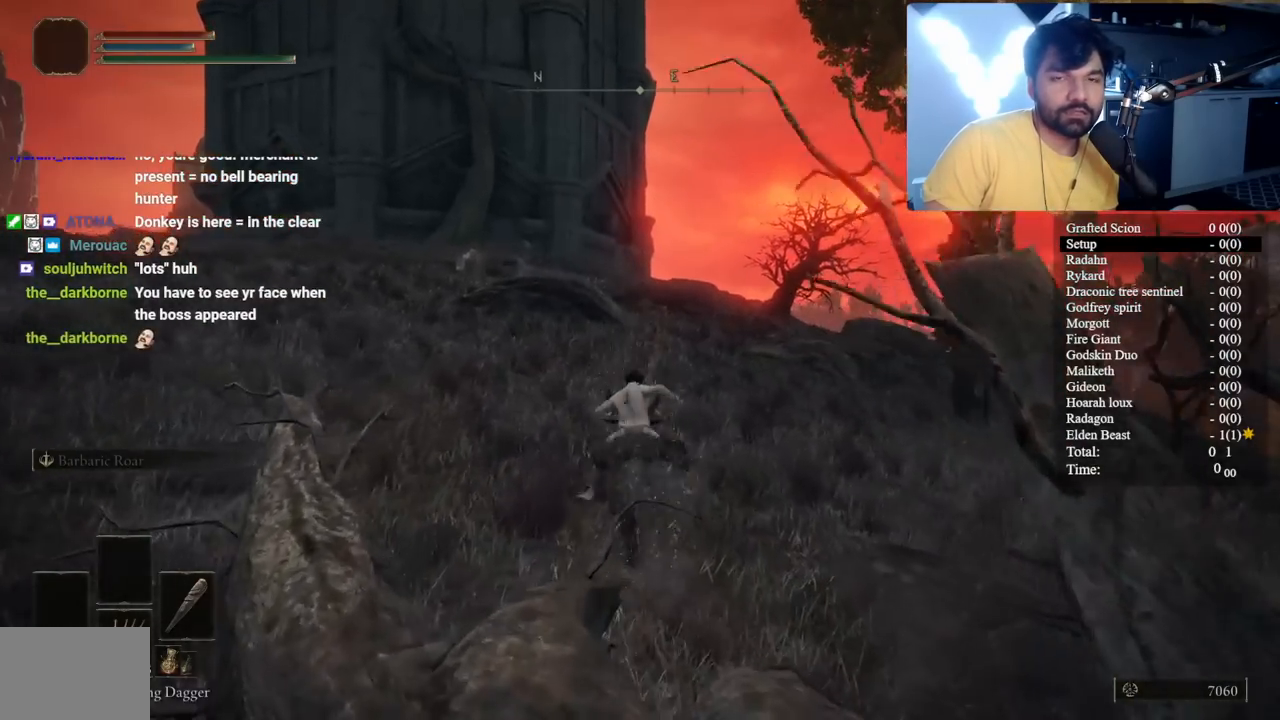
{"buttons": [], "left_stick": "up", "right_stick": "center", "events": [[200, "B", "up"]]}
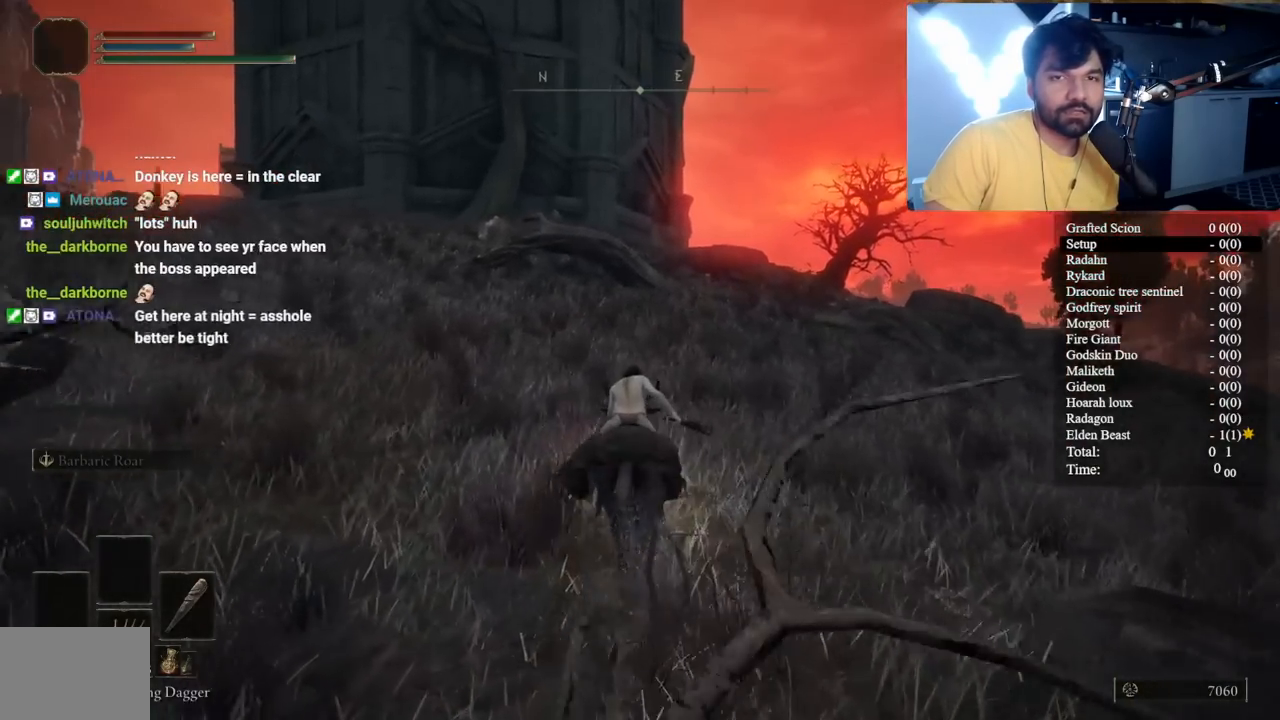
{"buttons": ["B"], "left_stick": "up", "right_stick": "center", "events": [[50, "B", "down"]]}
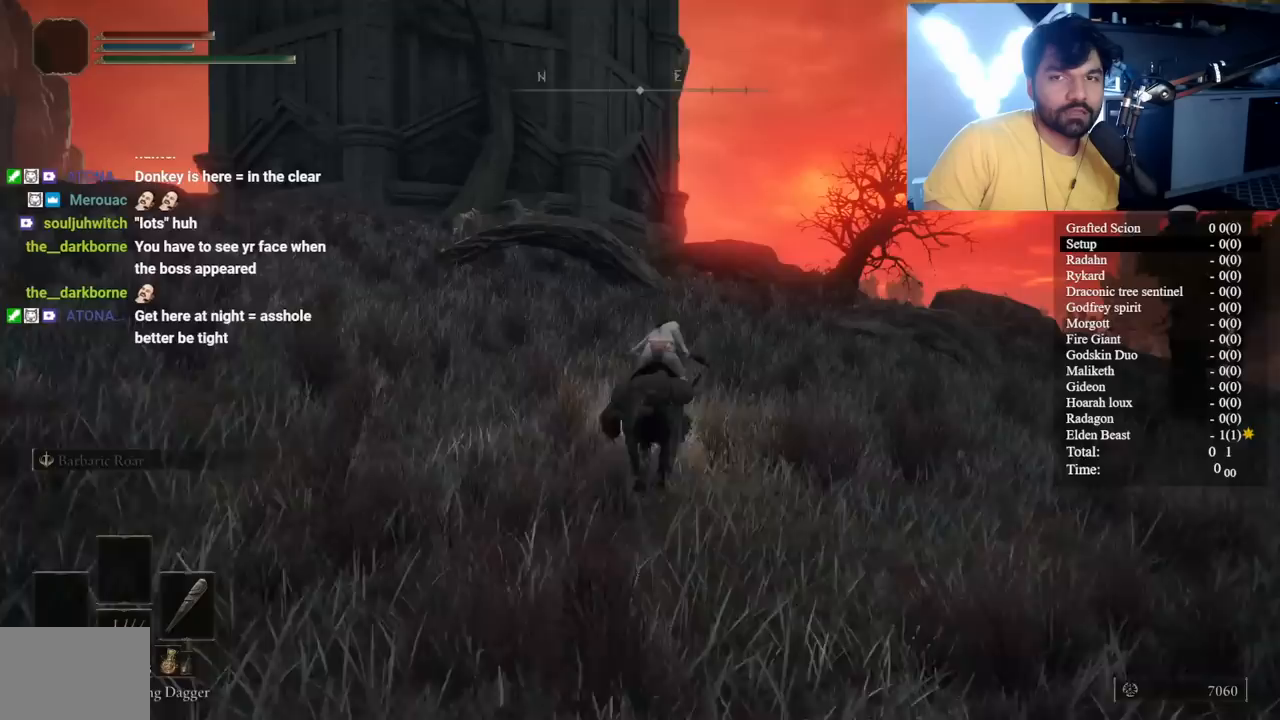
{"buttons": ["B"], "left_stick": "up-right", "right_stick": "down-right", "events": [[67, "left_stick", "up-right"], [217, "right_stick", "down-right"]]}
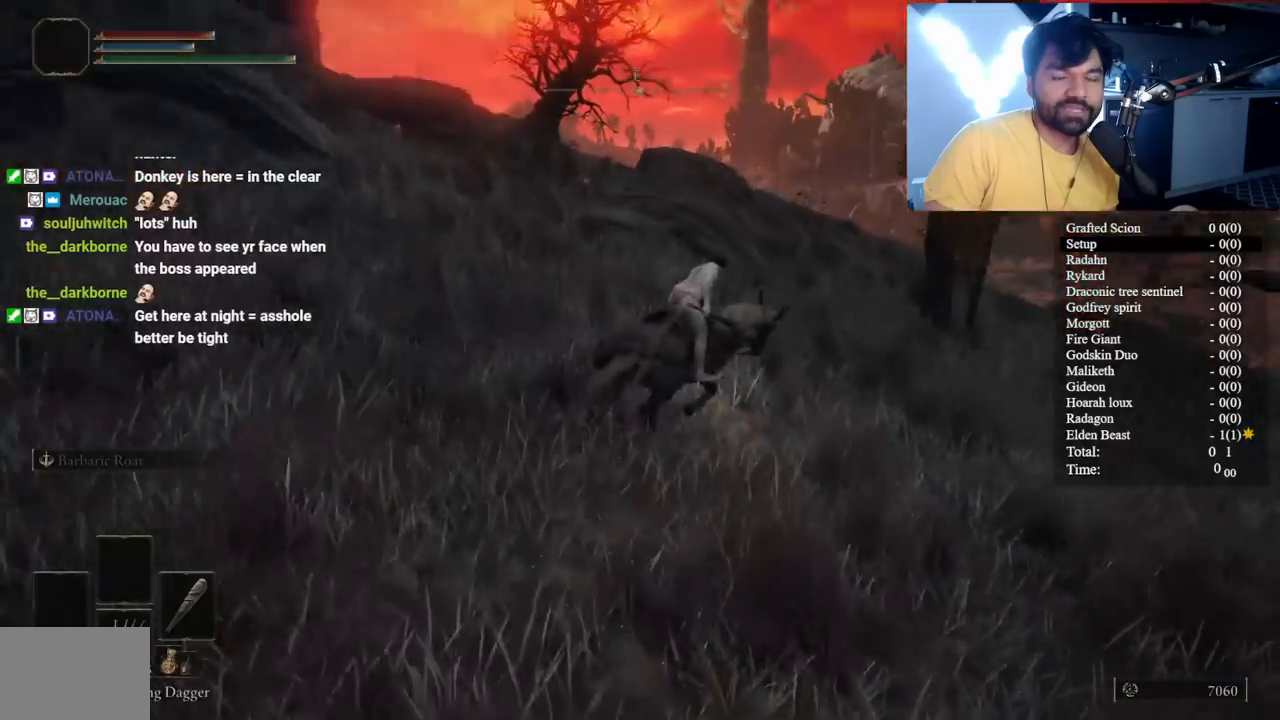
{"buttons": [], "left_stick": "up", "right_stick": "center", "events": [[83, "right_stick", "center"], [100, "B", "up"], [283, "left_stick", "up"], [283, "right_stick", "down-right"], [467, "right_stick", "center"]]}
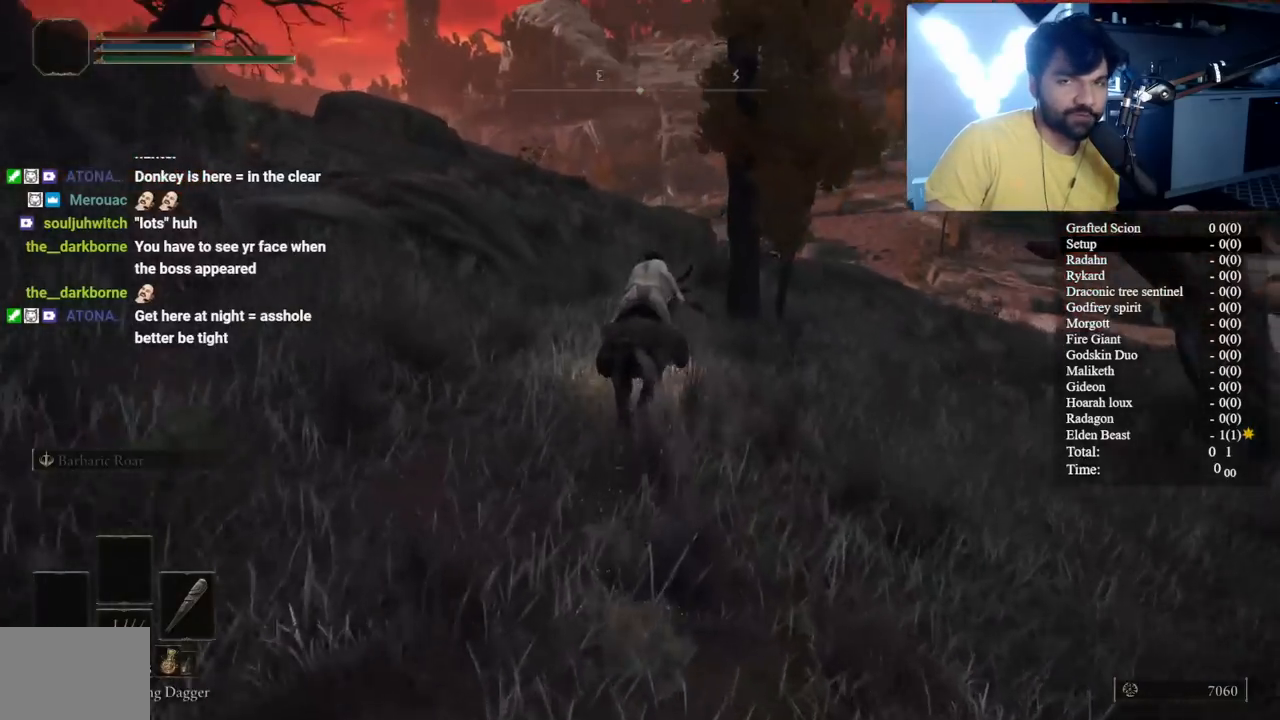
{"buttons": ["B"], "left_stick": "up", "right_stick": "down-right", "events": [[133, "B", "down"], [333, "right_stick", "down-right"]]}
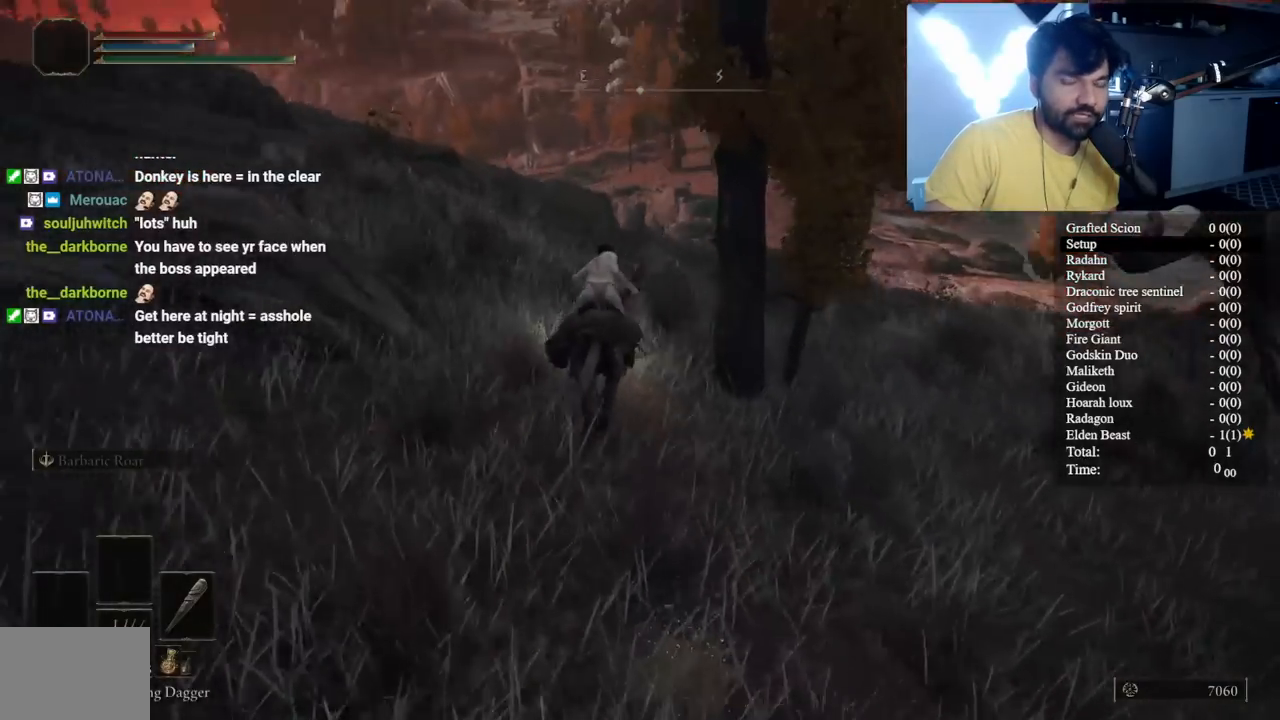
{"buttons": ["B"], "left_stick": "up", "right_stick": "center", "events": [[100, "right_stick", "center"], [267, "right_stick", "down-right"], [483, "right_stick", "center"]]}
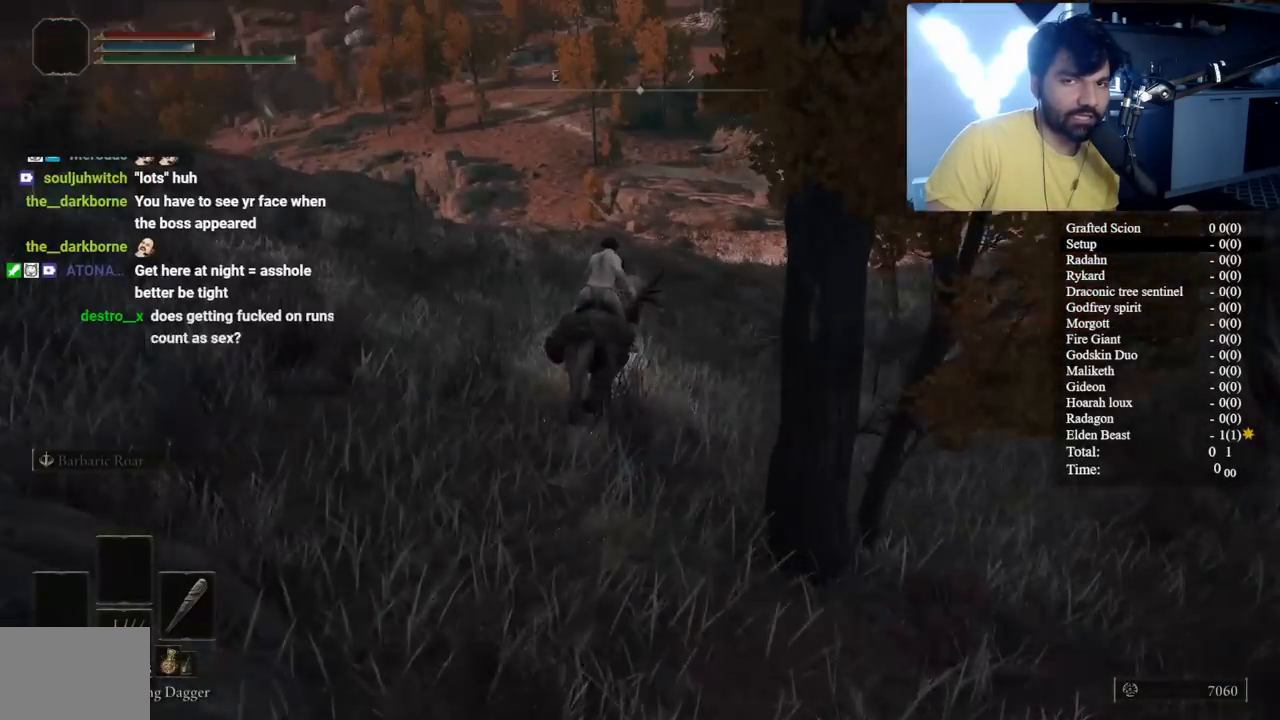
{"buttons": ["B"], "left_stick": "up", "right_stick": "center", "events": [[283, "right_stick", "down-right"], [417, "right_stick", "center"]]}
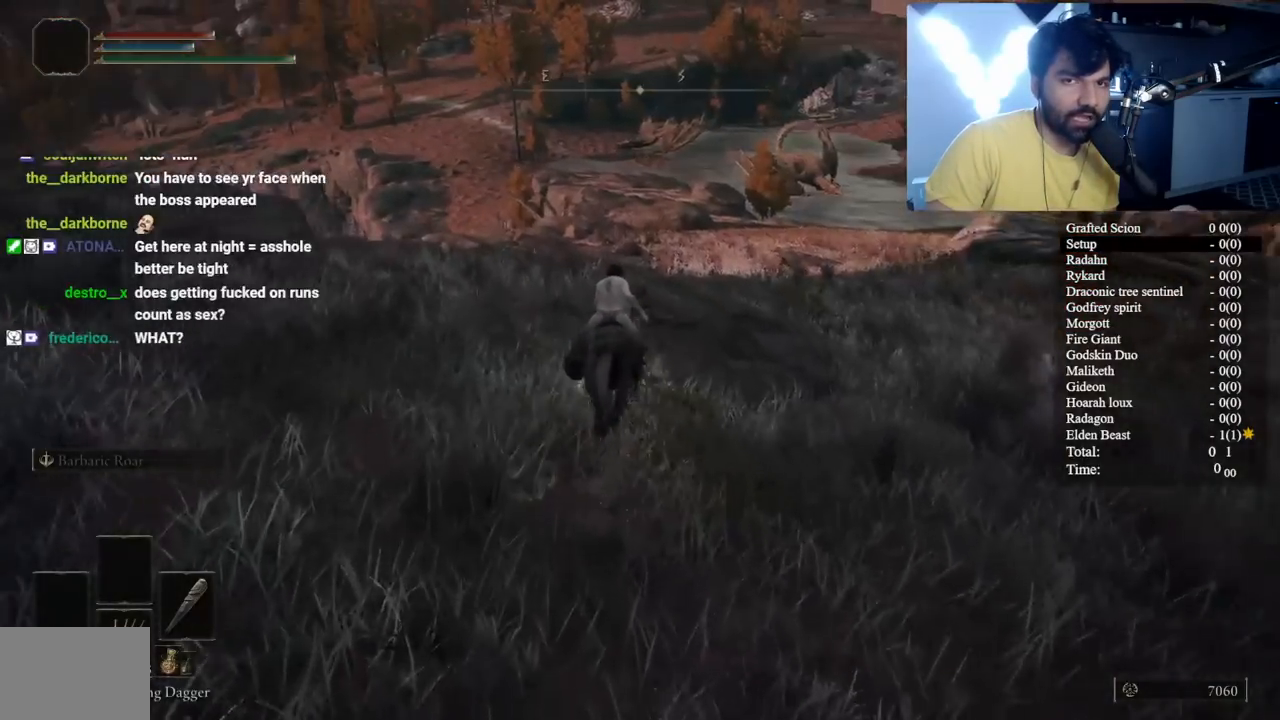
{"buttons": [], "left_stick": "up", "right_stick": "right", "events": [[433, "B", "up"], [500, "right_stick", "right"]]}
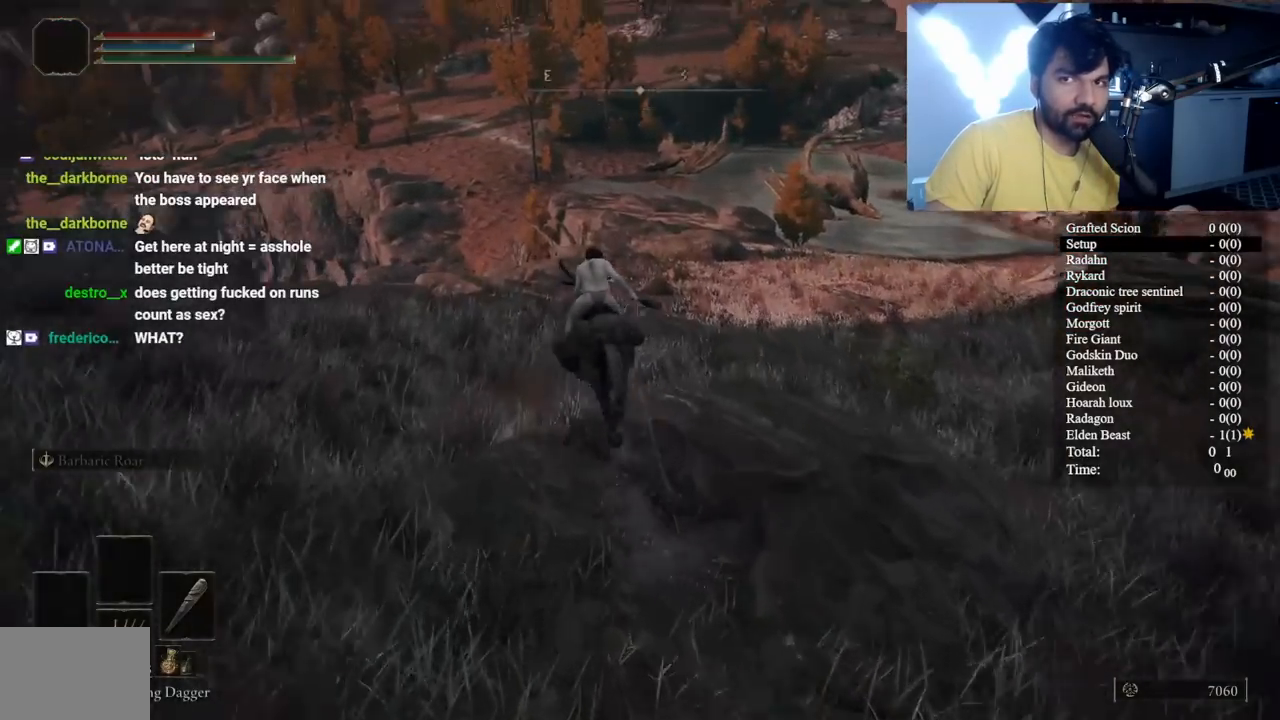
{"buttons": ["B"], "left_stick": "up", "right_stick": "center", "events": [[33, "right_stick", "center"], [317, "B", "down"]]}
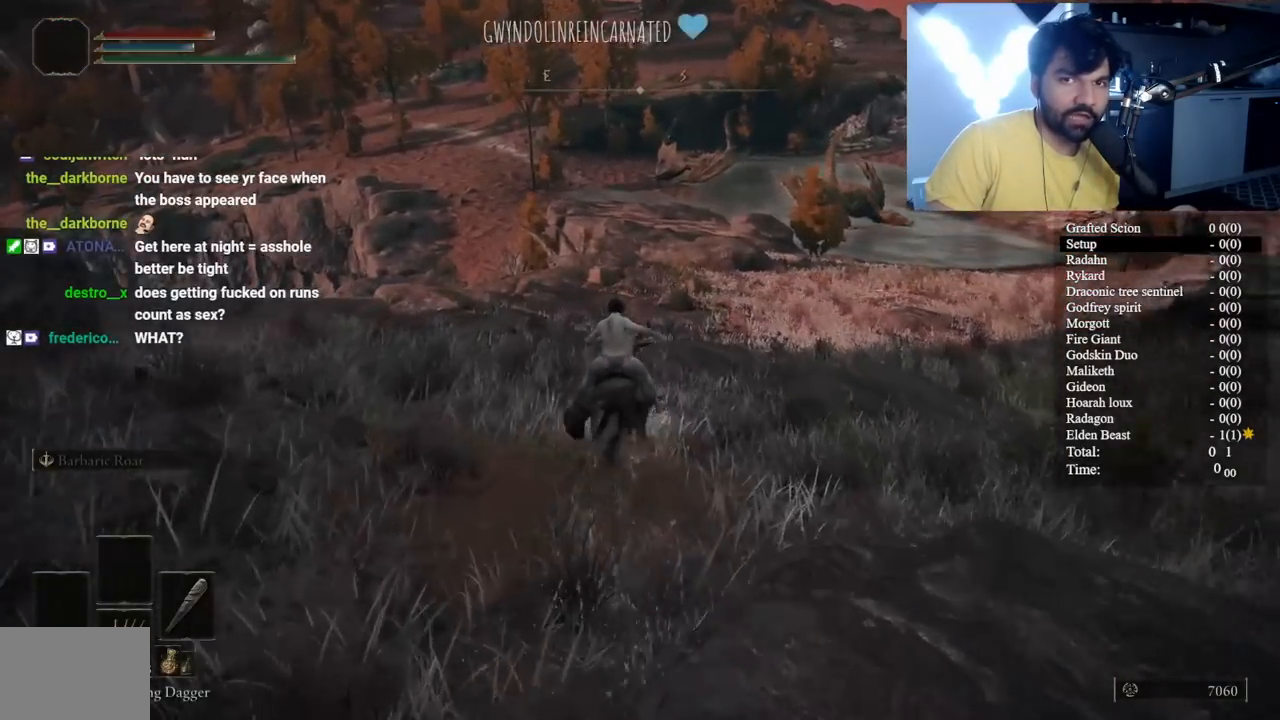
{"buttons": ["B"], "left_stick": "up", "right_stick": "center", "events": [[150, "right_stick", "down-right"], [267, "right_stick", "center"]]}
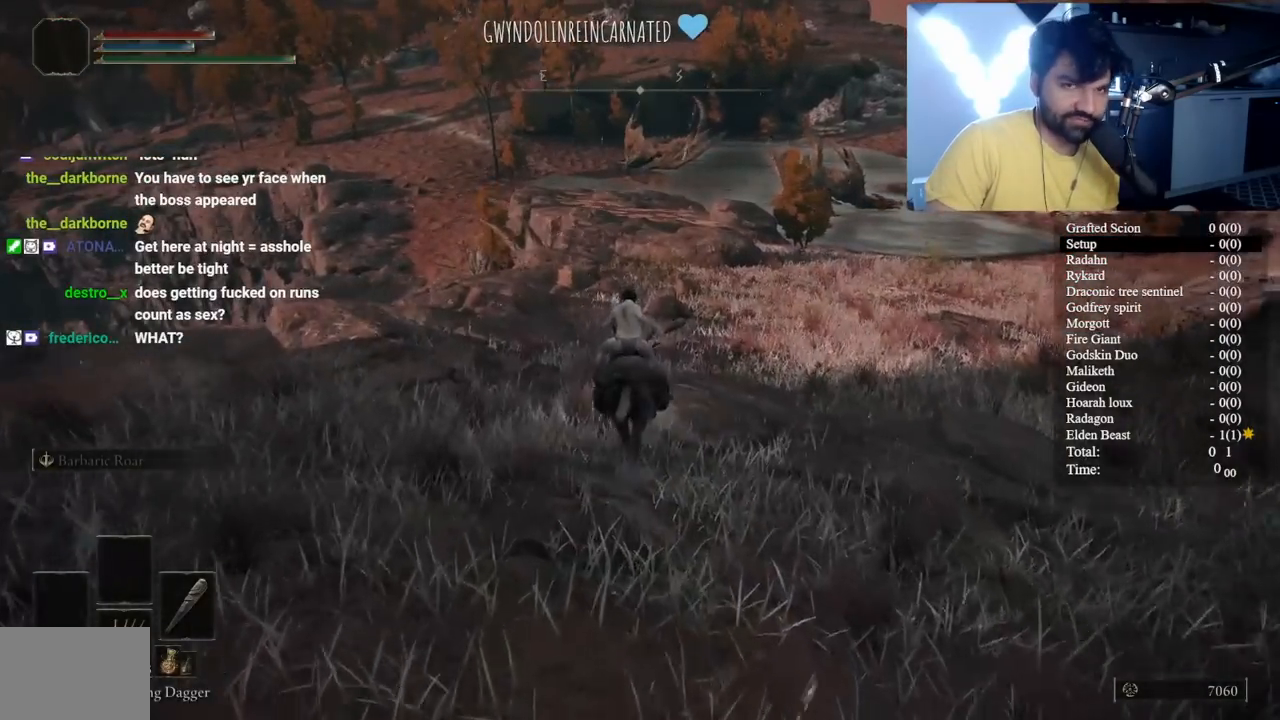
{"buttons": ["B"], "left_stick": "up", "right_stick": "center", "events": []}
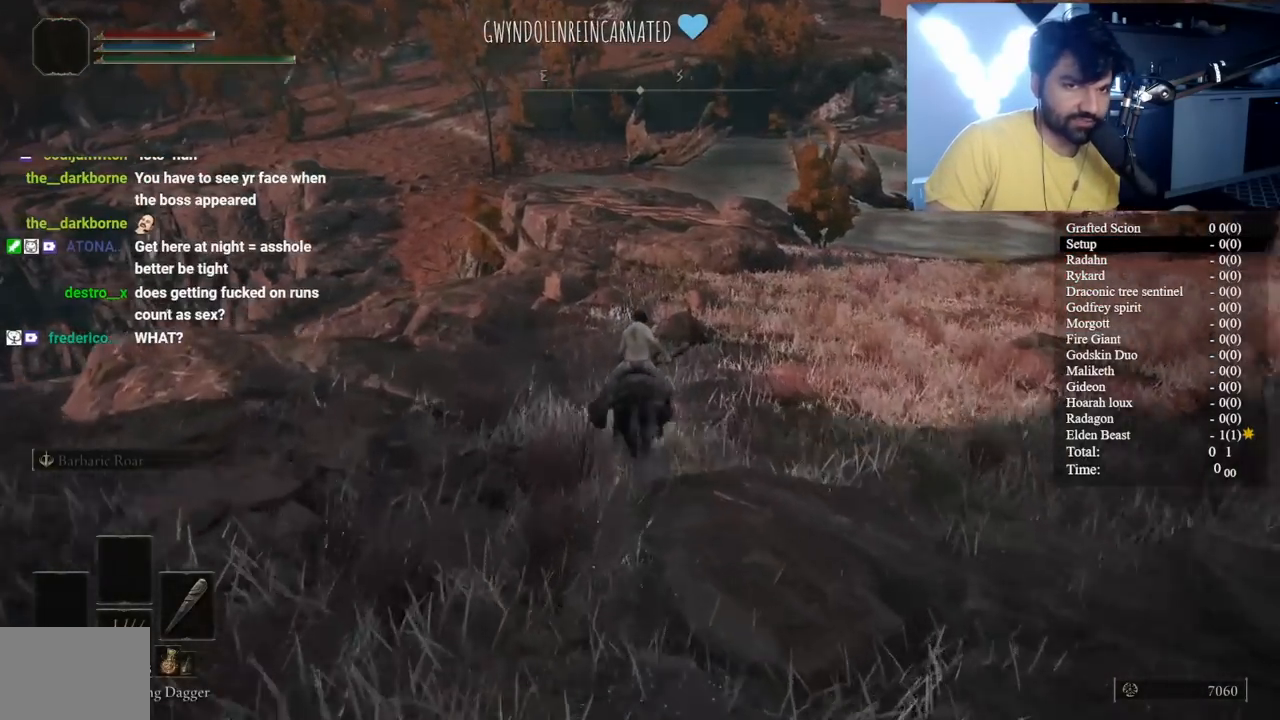
{"buttons": [], "left_stick": "up", "right_stick": "center", "events": [[17, "B", "up"]]}
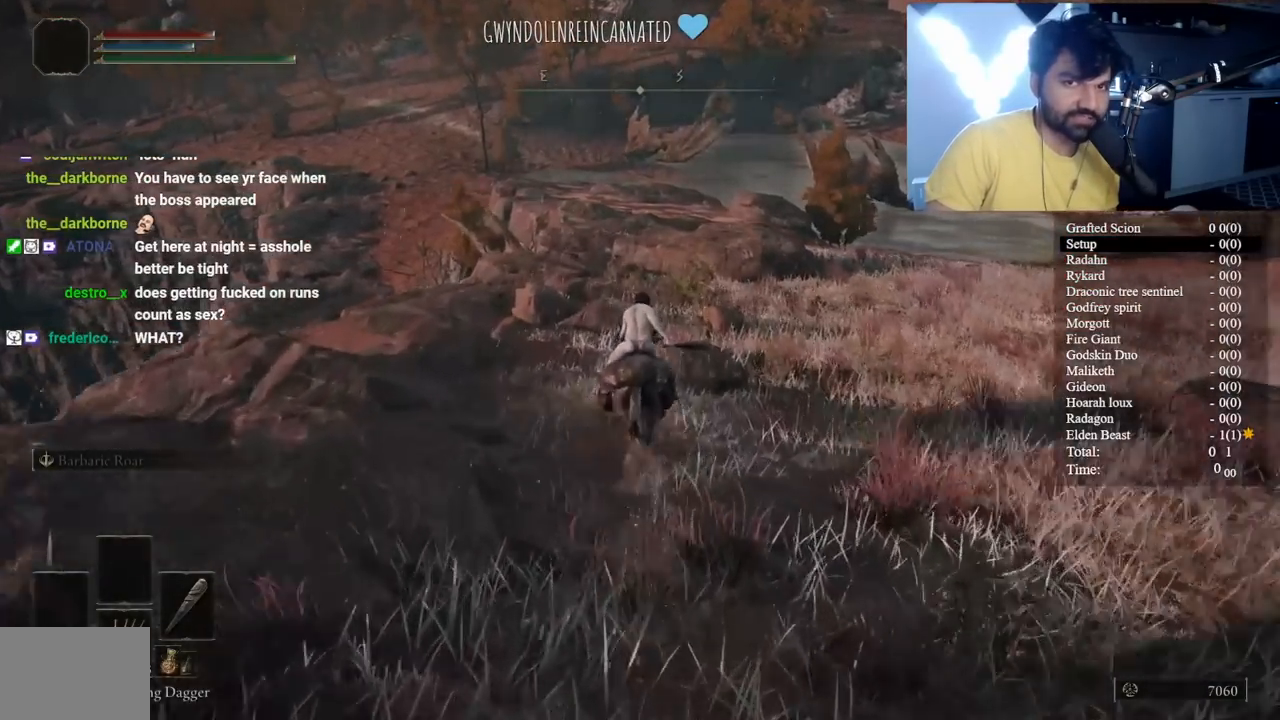
{"buttons": ["B"], "left_stick": "up", "right_stick": "center", "events": [[367, "B", "down"]]}
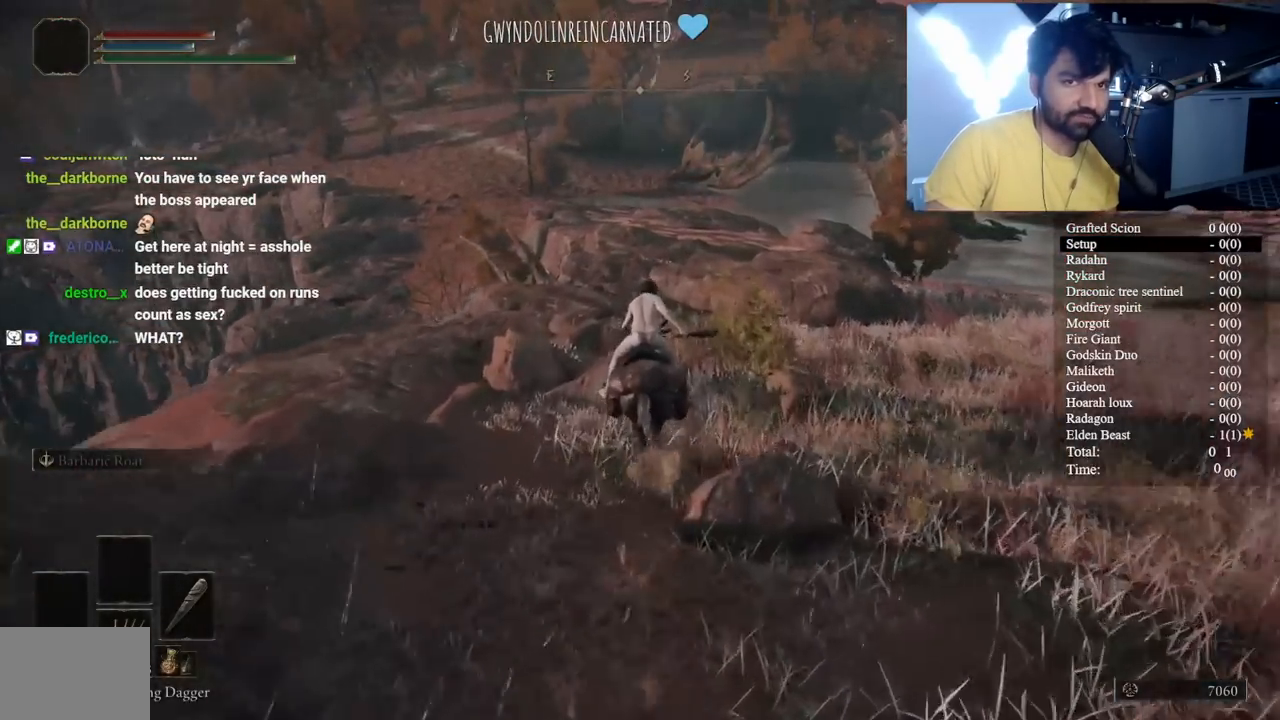
{"buttons": ["B"], "left_stick": "up", "right_stick": "center", "events": [[267, "right_stick", "down-left"], [383, "right_stick", "center"]]}
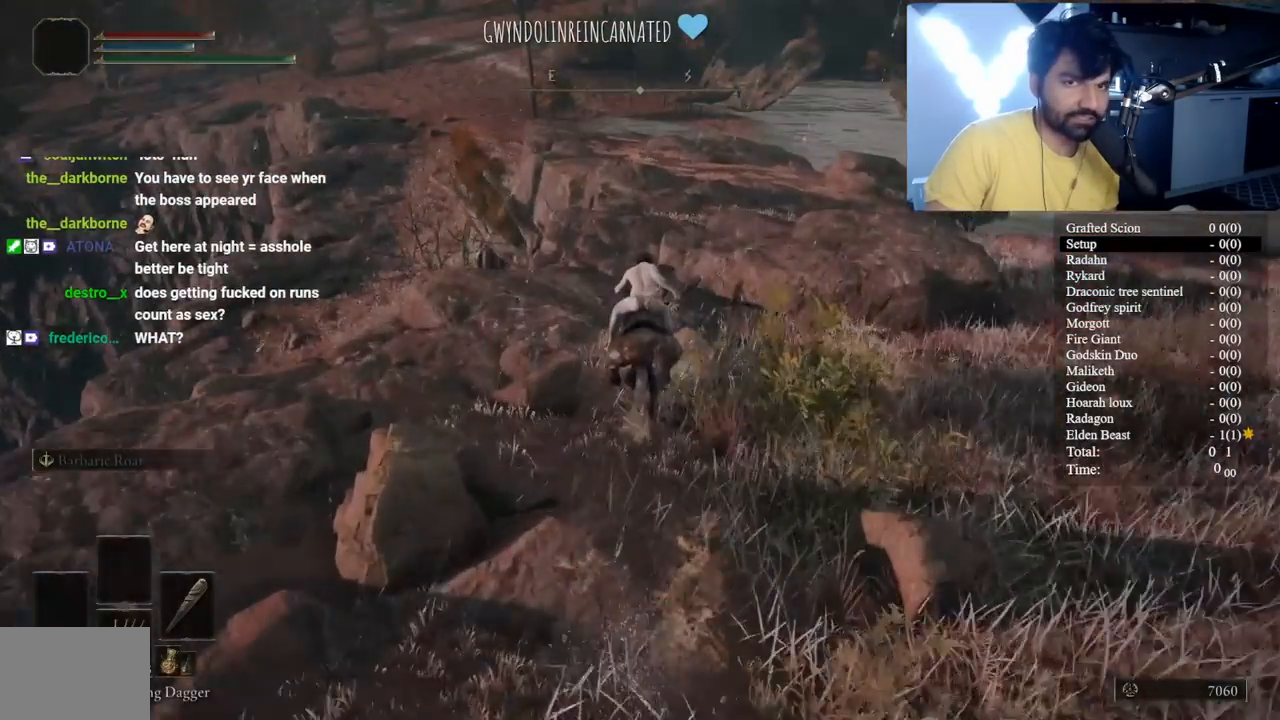
{"buttons": ["B"], "left_stick": "up", "right_stick": "center", "events": []}
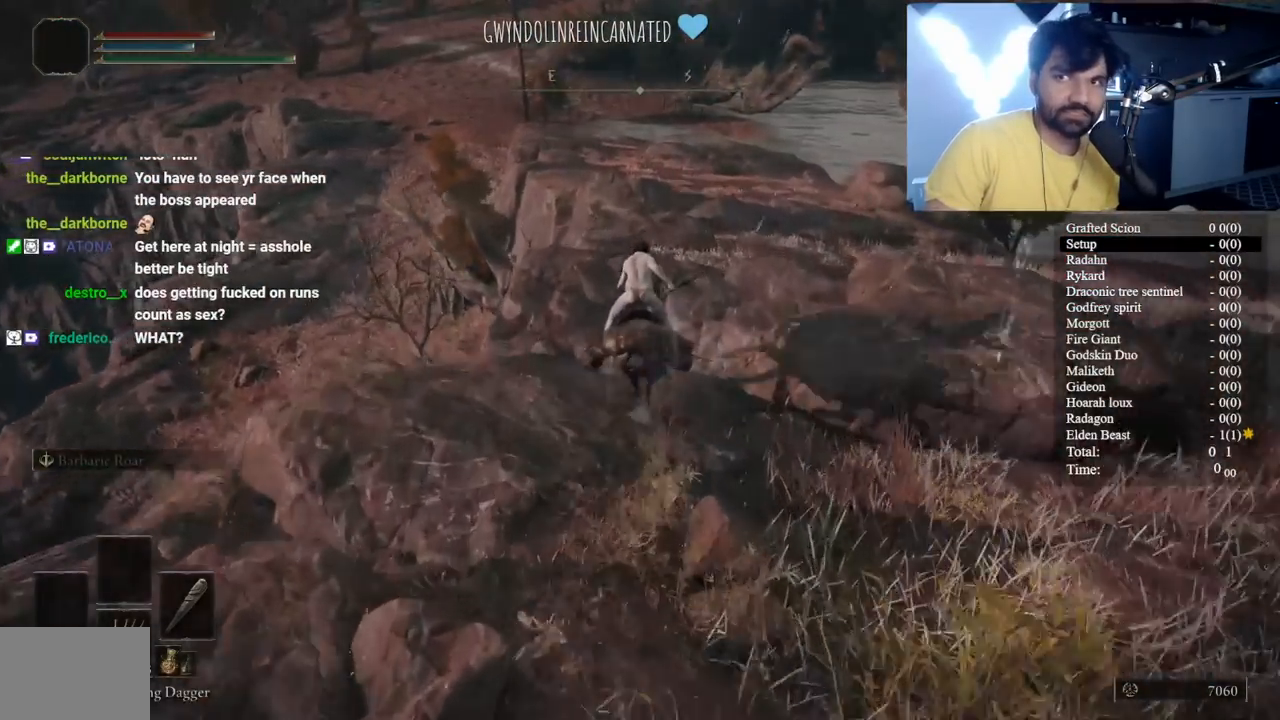
{"buttons": ["B"], "left_stick": "up", "right_stick": "center", "events": [[33, "right_stick", "down"], [267, "right_stick", "center"]]}
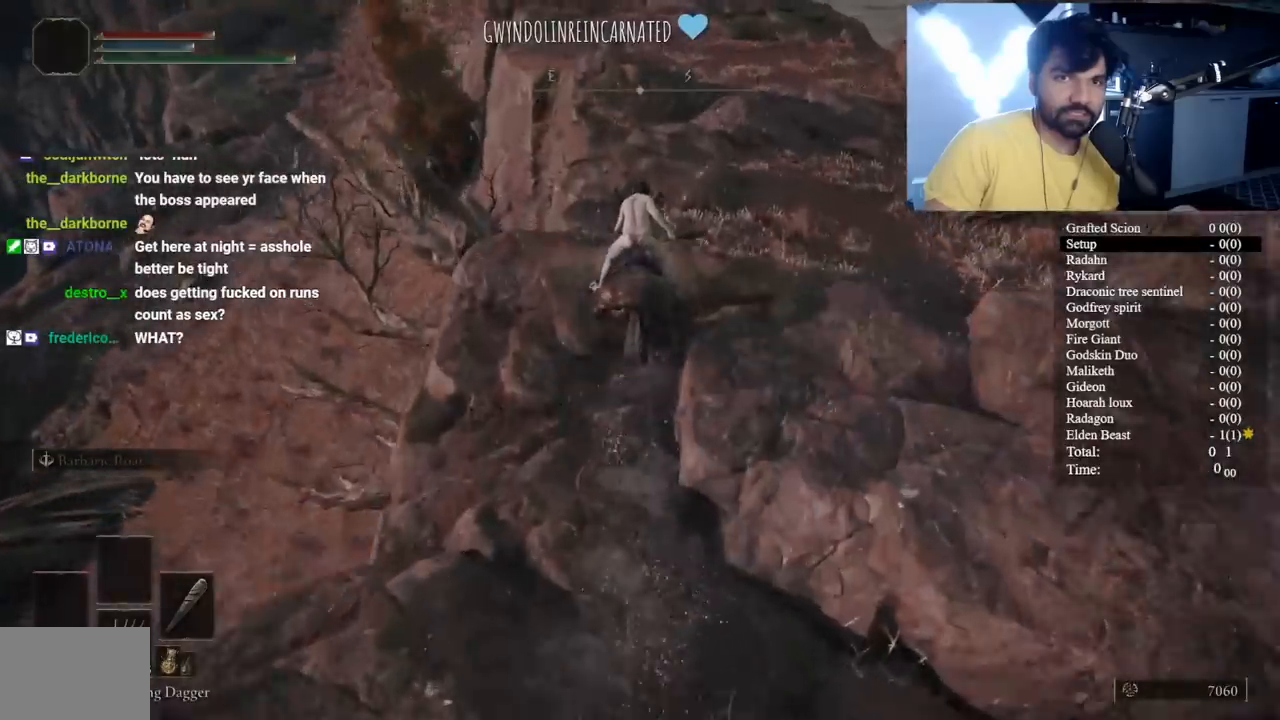
{"buttons": ["B"], "left_stick": "up", "right_stick": "center", "events": [[183, "right_stick", "up"], [250, "right_stick", "center"]]}
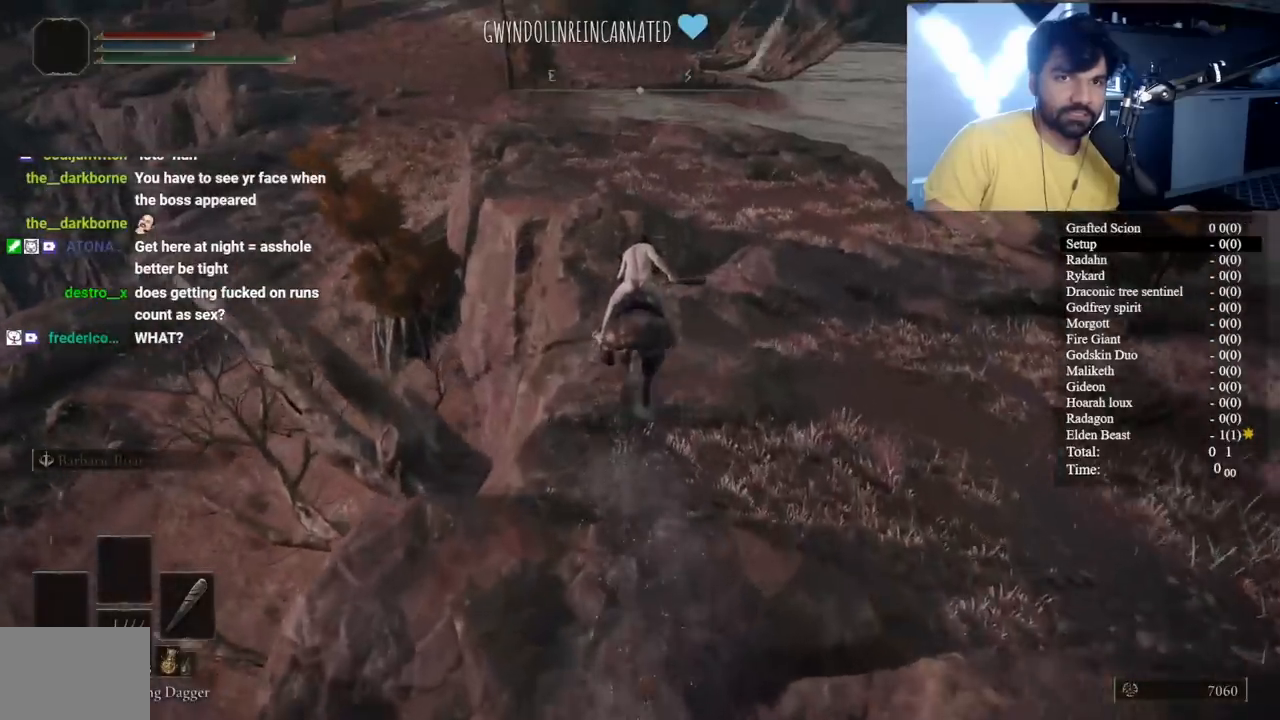
{"buttons": ["B"], "left_stick": "up", "right_stick": "center", "events": [[267, "right_stick", "down-left"], [433, "right_stick", "center"]]}
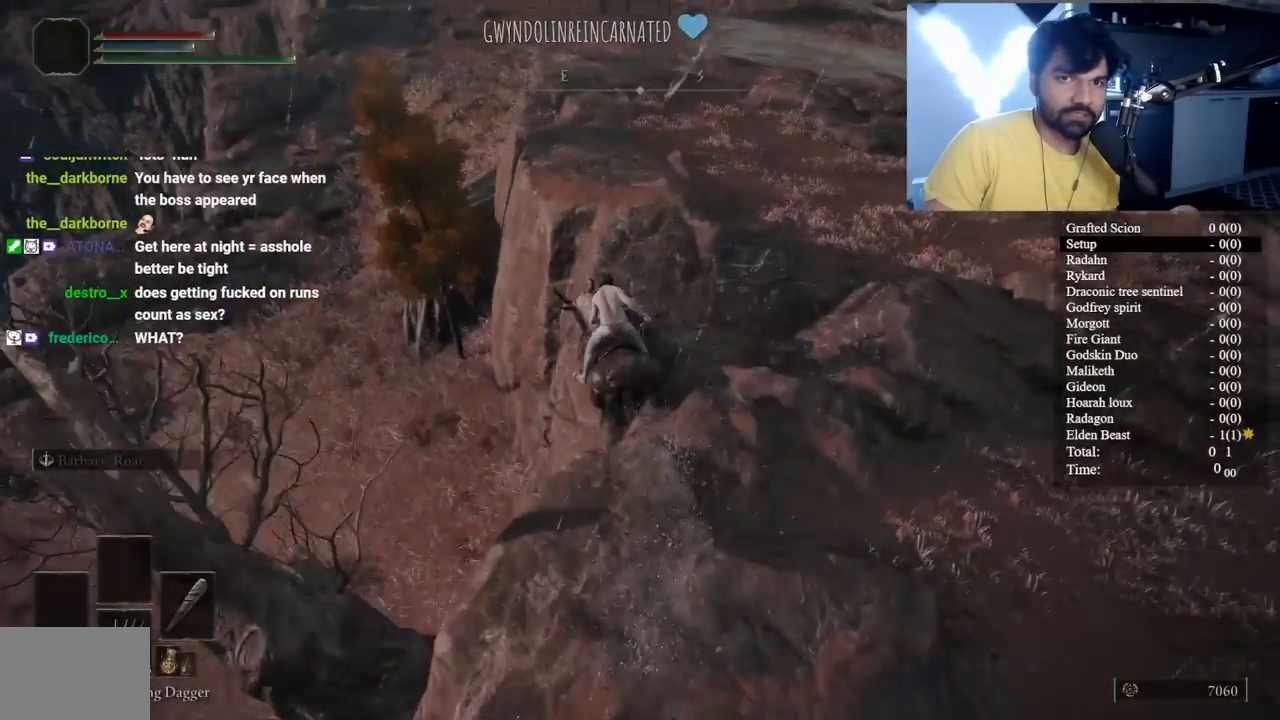
{"buttons": [], "left_stick": "up-left", "right_stick": "down-left", "events": [[383, "left_stick", "up-left"], [433, "B", "up"], [450, "right_stick", "down-left"]]}
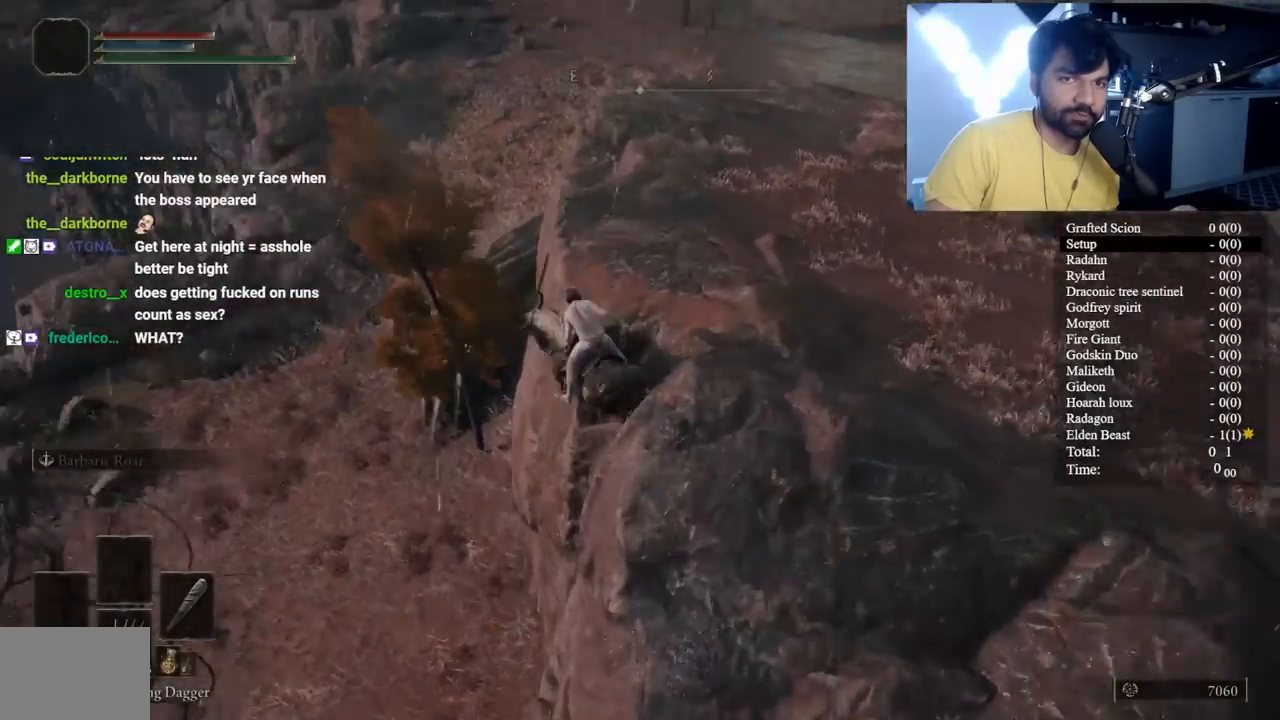
{"buttons": [], "left_stick": "left", "right_stick": "left", "events": [[167, "right_stick", "center"], [417, "left_stick", "left"], [500, "right_stick", "left"]]}
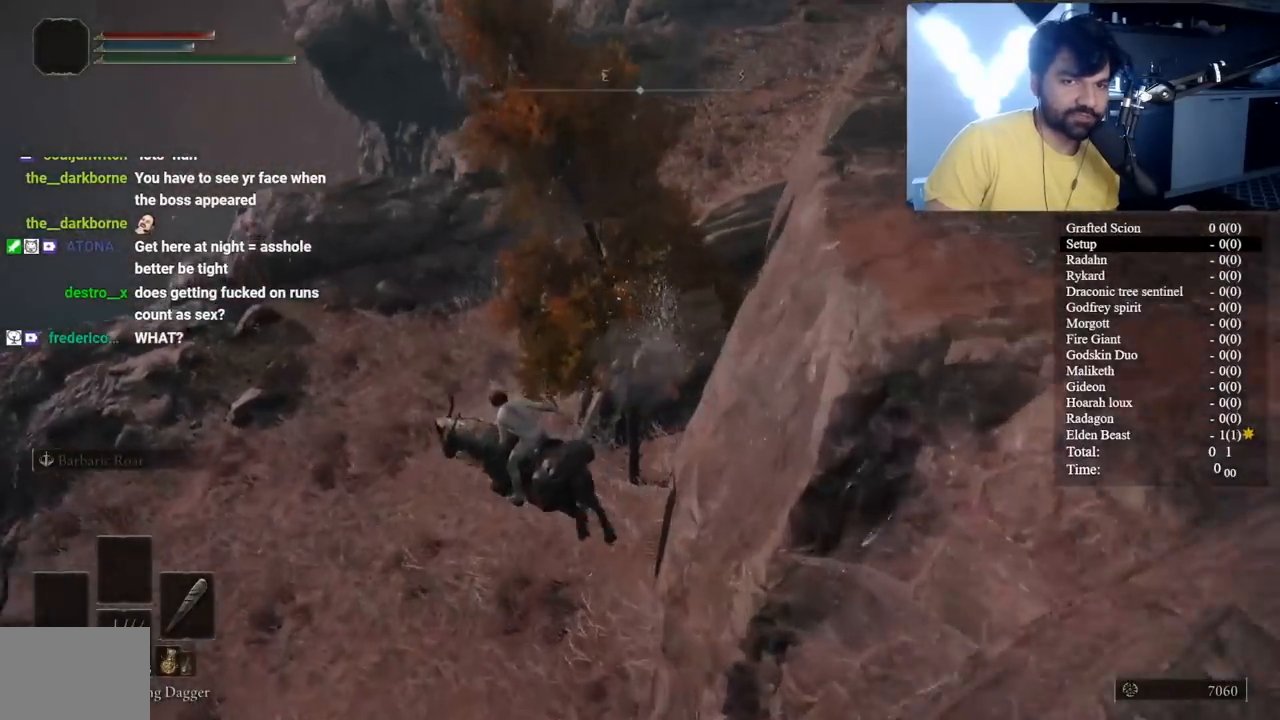
{"buttons": [], "left_stick": "left", "right_stick": "up-left", "events": [[33, "left_stick", "down-left"], [217, "right_stick", "up-left"], [467, "left_stick", "left"]]}
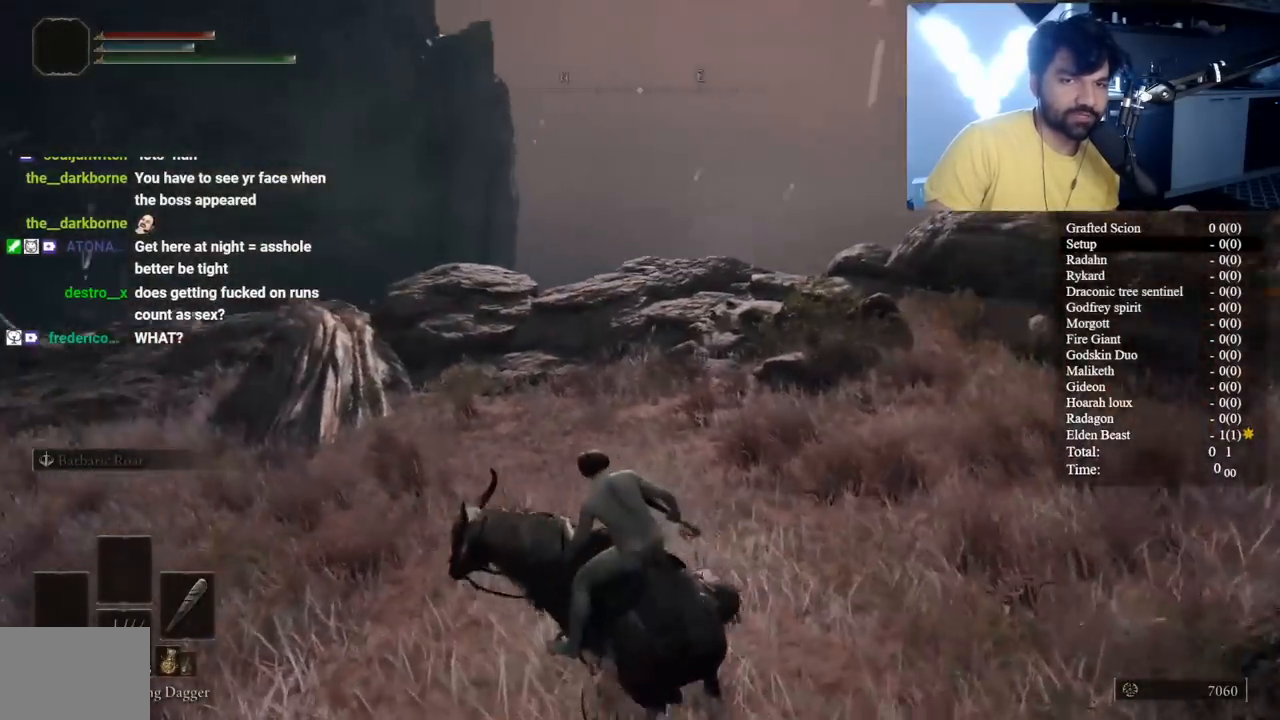
{"buttons": ["B"], "left_stick": "up-left", "right_stick": "center", "events": [[33, "left_stick", "up-left"], [300, "B", "down"], [300, "right_stick", "center"]]}
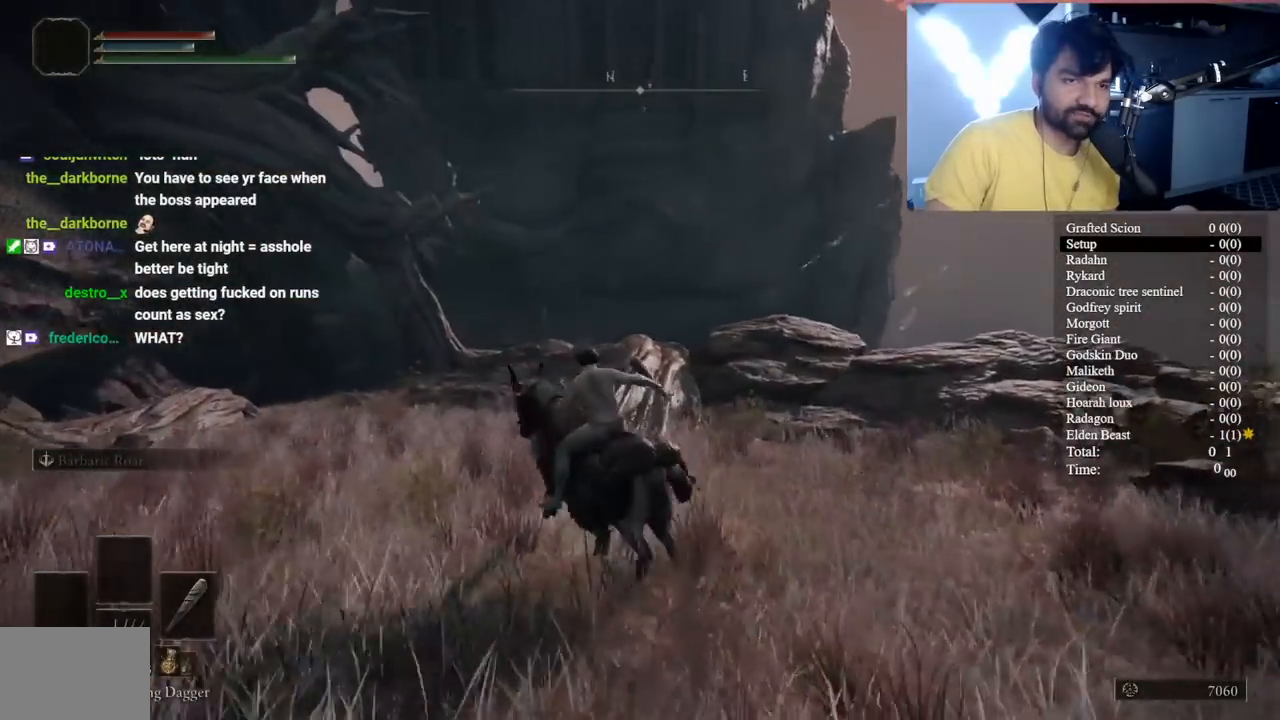
{"buttons": ["B"], "left_stick": "up", "right_stick": "center", "events": [[17, "right_stick", "down-left"], [217, "left_stick", "up"], [283, "right_stick", "center"]]}
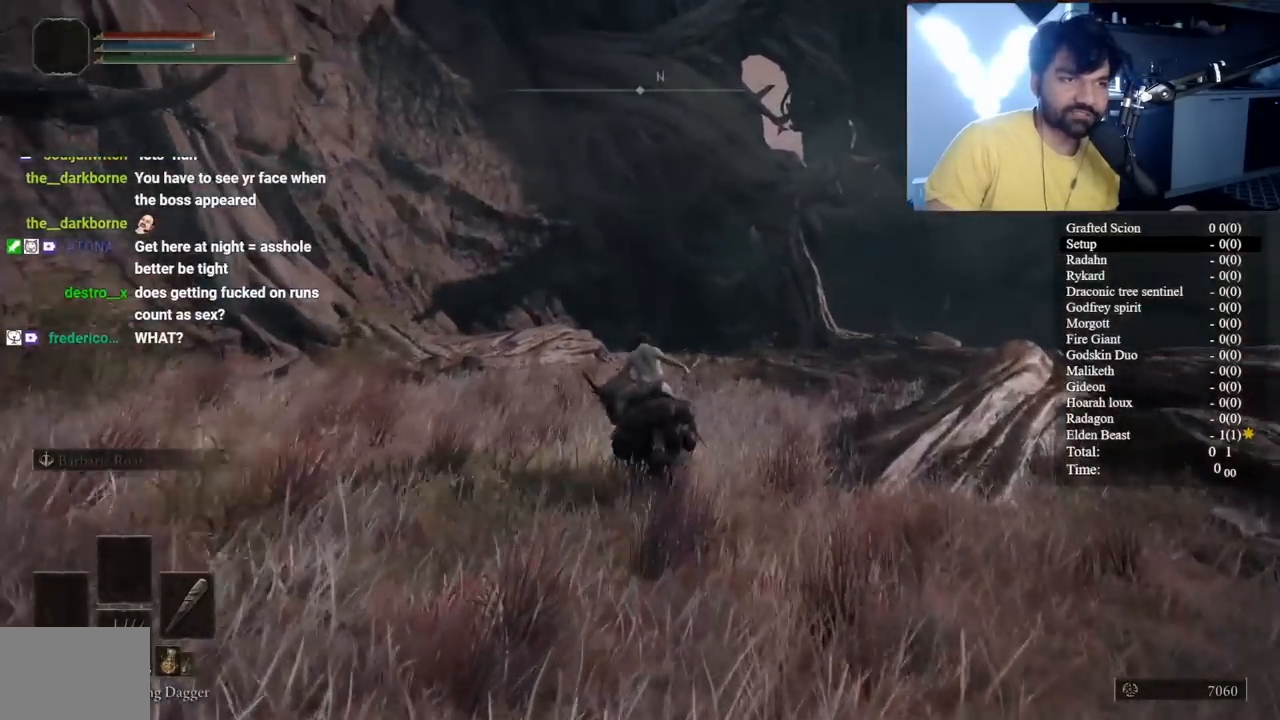
{"buttons": ["B"], "left_stick": "up", "right_stick": "center", "events": [[183, "right_stick", "right"], [283, "right_stick", "center"]]}
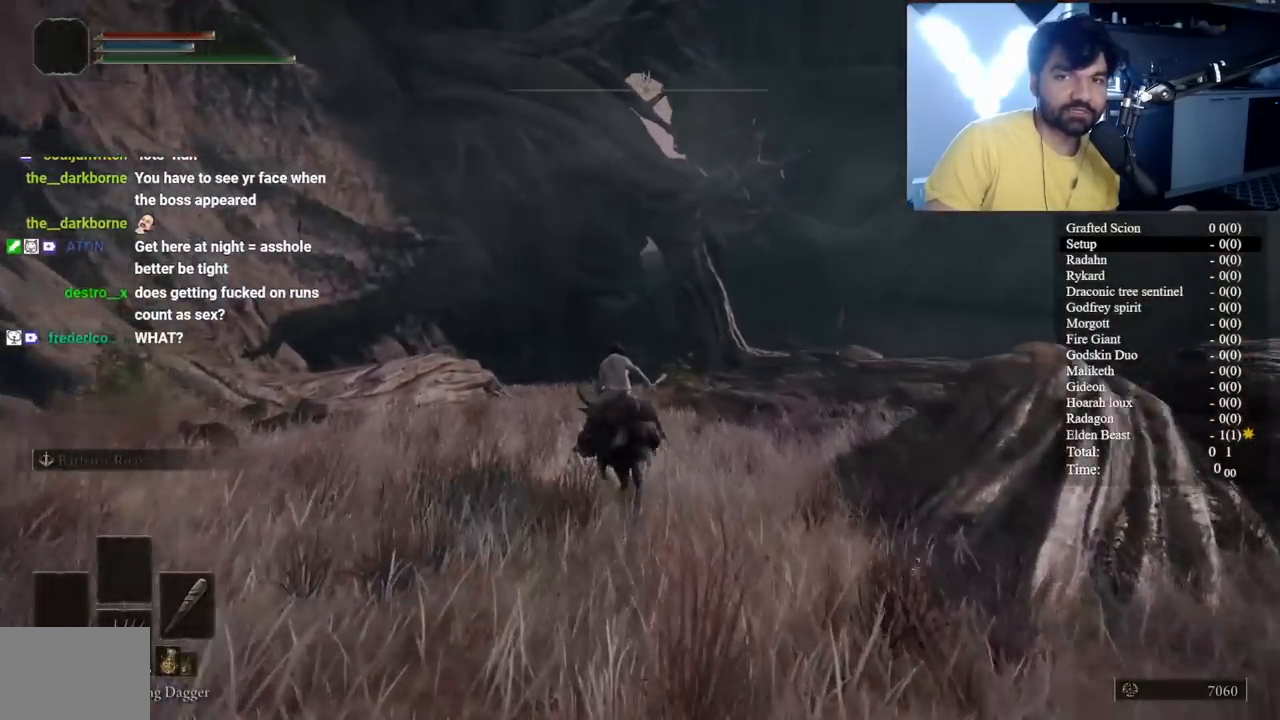
{"buttons": ["B"], "left_stick": "up", "right_stick": "center", "events": []}
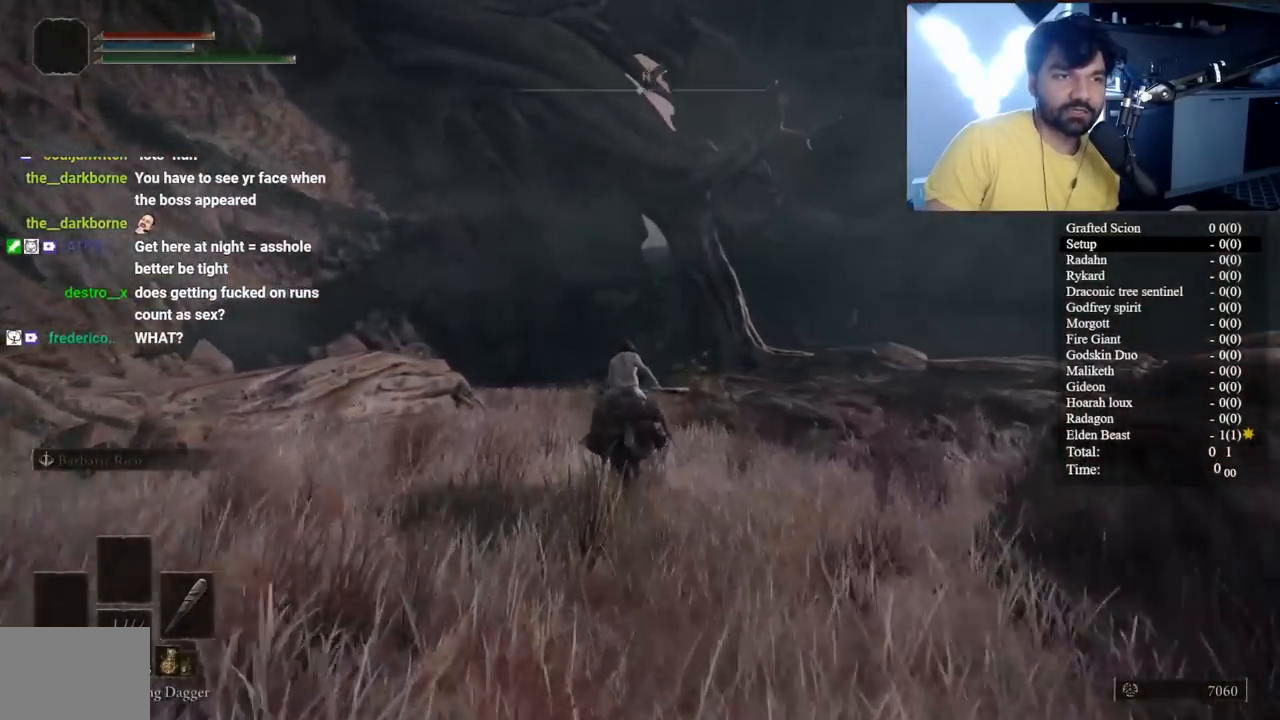
{"buttons": [], "left_stick": "up", "right_stick": "center", "events": [[367, "B", "up"], [383, "right_stick", "right"], [433, "right_stick", "center"]]}
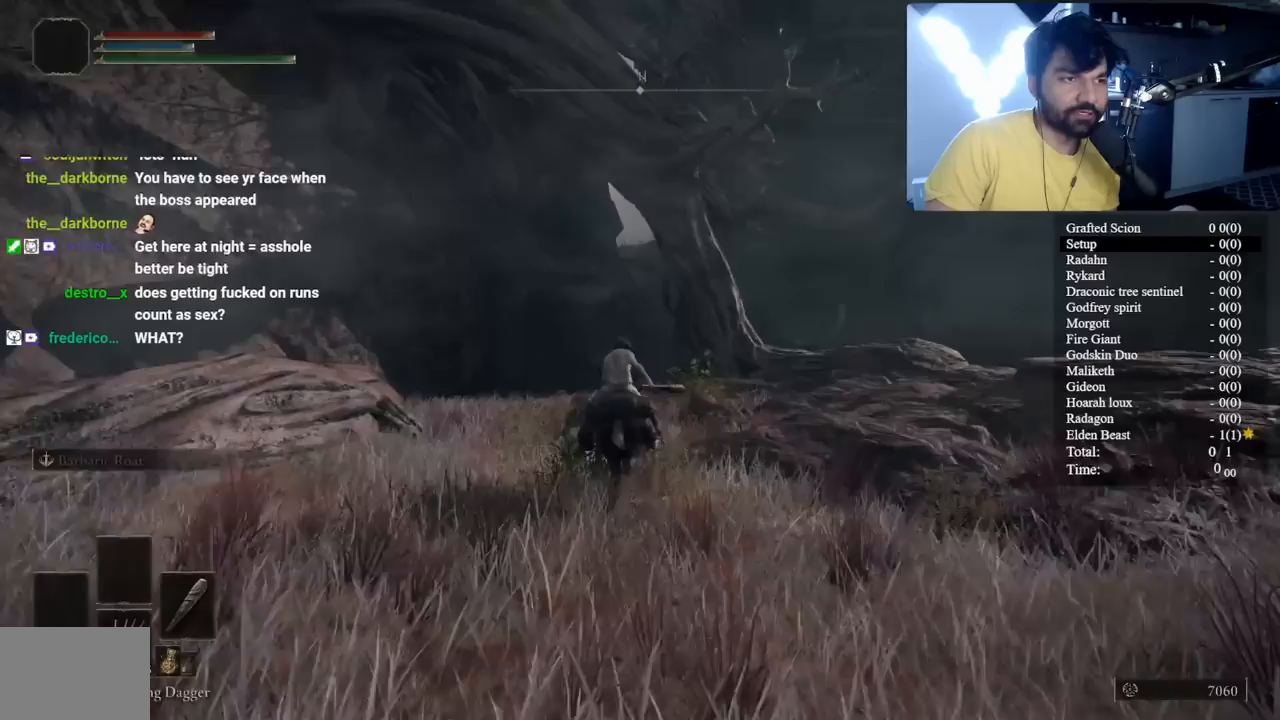
{"buttons": ["B"], "left_stick": "up", "right_stick": "center", "events": [[133, "B", "down"], [433, "right_stick", "right"], [500, "right_stick", "center"]]}
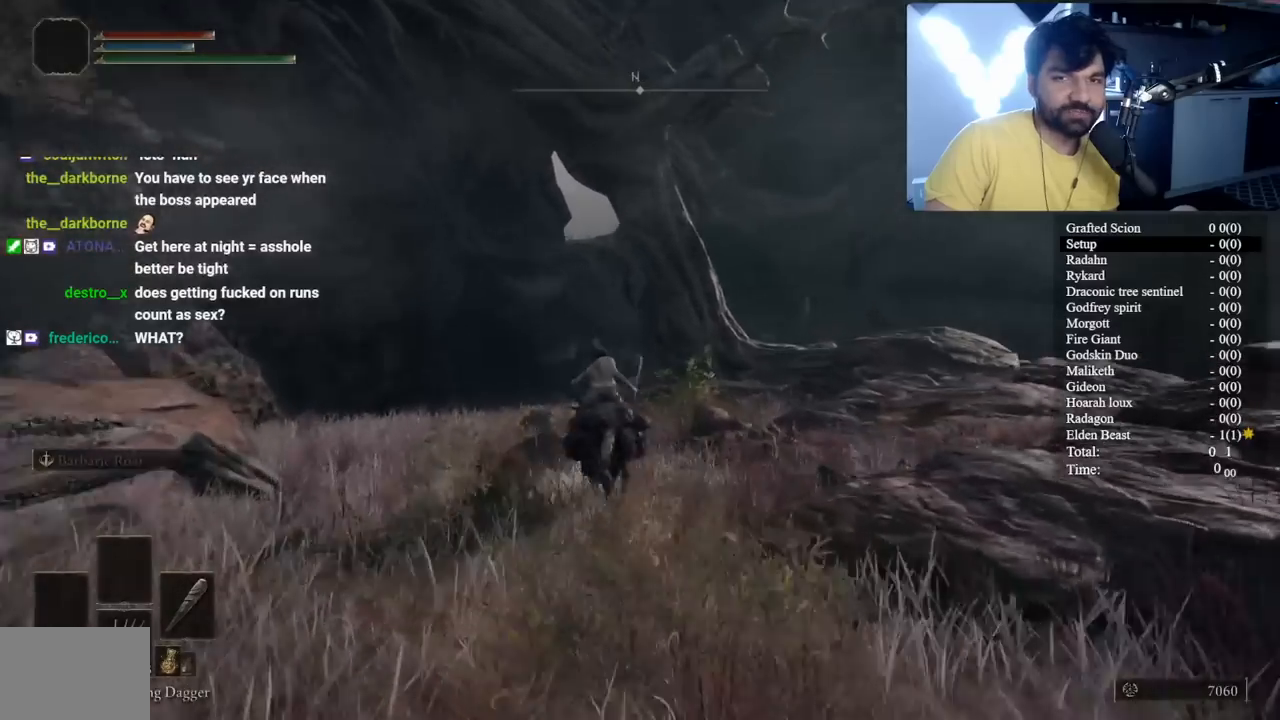
{"buttons": [], "left_stick": "up", "right_stick": "center", "events": [[200, "B", "up"]]}
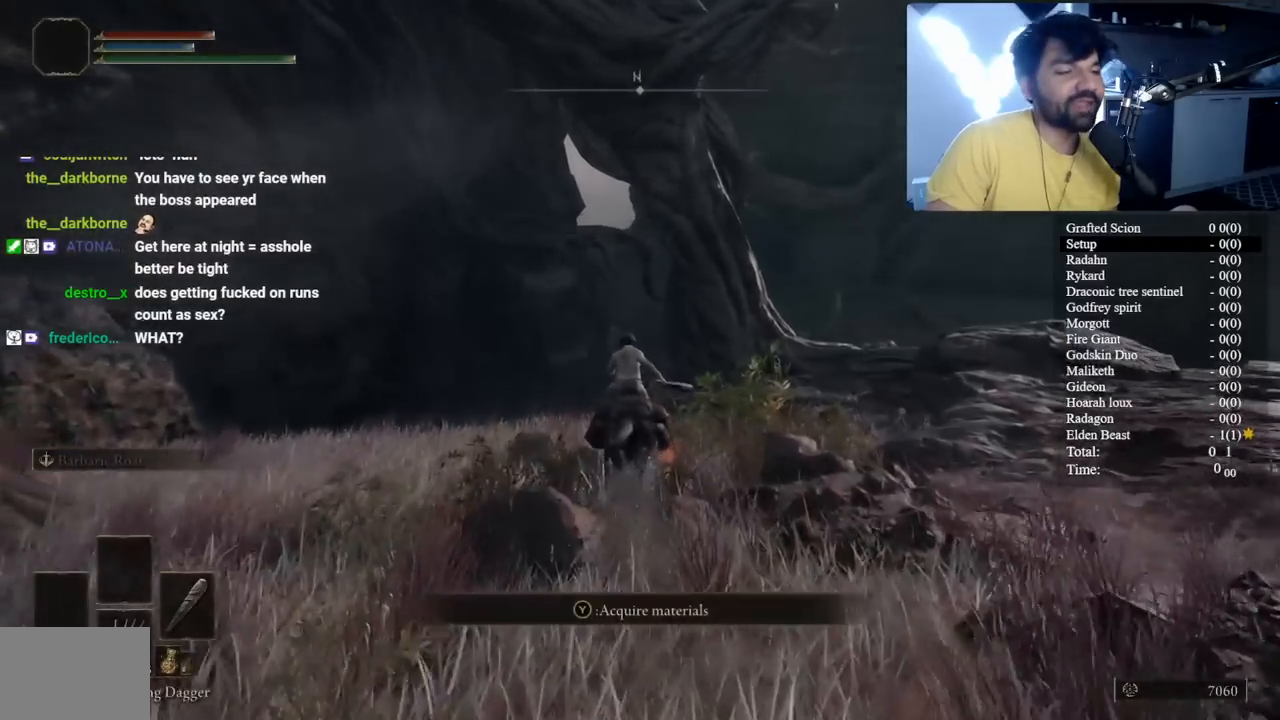
{"buttons": [], "left_stick": "up", "right_stick": "center", "events": []}